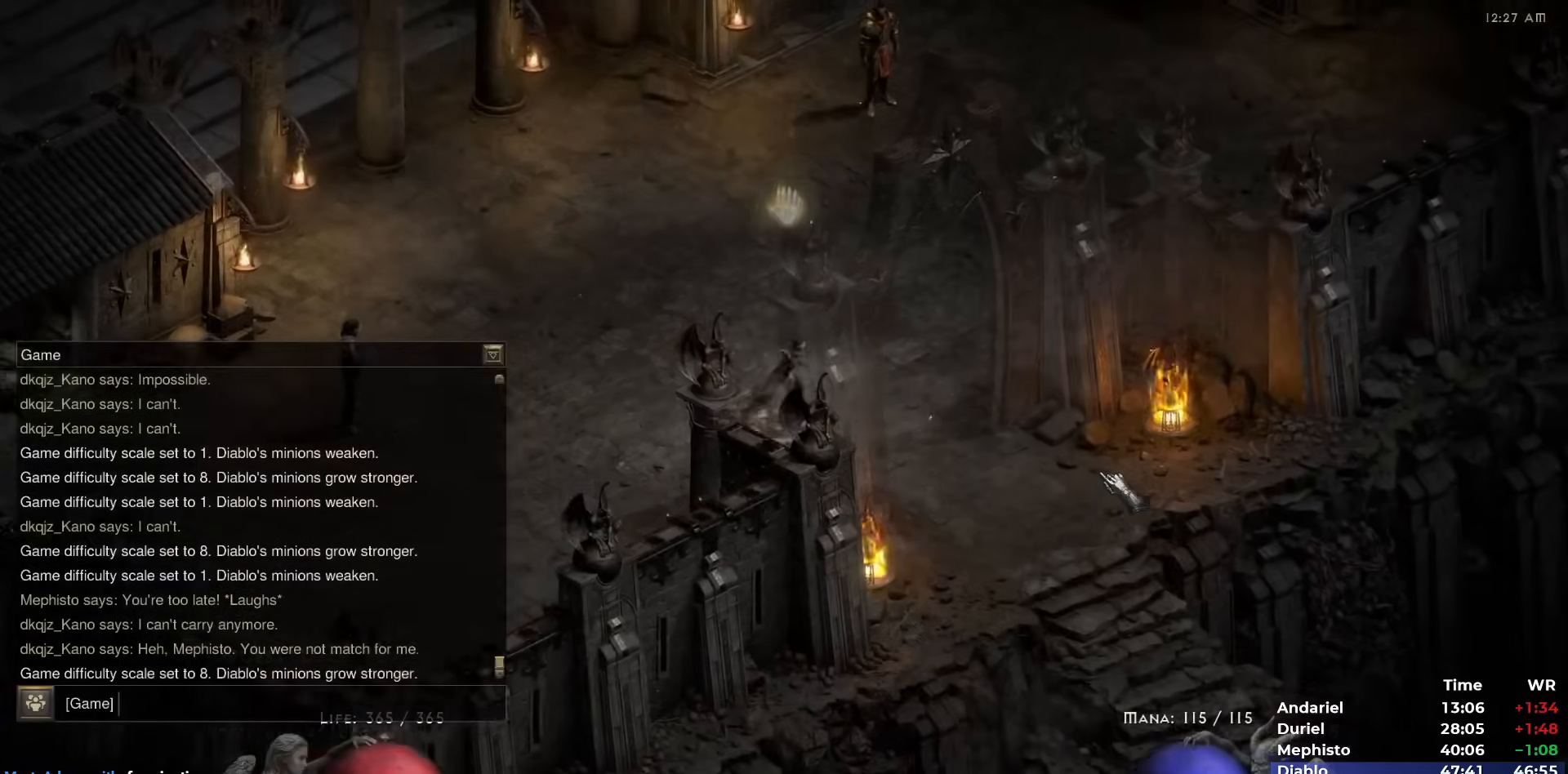
Gameplay with keyboard and mouse; each line is a JSON object with the keys and mouse buttons held at the frame after it. "events" lists presses ("down") and releases ("up") of "1", "2", "3", "4", "5", "b", "c", "ctrl", "escape", "h", "i", "n", "q", "r", "return", "shift", "space", "t", "tab", "v", "w", "y", "mouse_left" and "mouse_right" between this image and that frame as [ms after this image, input, new state], when the widget could be followed in between. "mouse_left", "mouse_right" = the "left", "right" buttons of the "mouse" list. No other keys are recorded. Mouse movement is not recorded.
{"keys": [], "mouse": [], "events": [[33, "mouse_left", "up"], [83, "mouse_left", "down"], [183, "mouse_left", "up"], [217, "mouse_left", "down"], [317, "mouse_left", "up"], [367, "escape", "down"], [417, "escape", "up"], [417, "mouse_left", "down"], [500, "mouse_left", "up"]]}
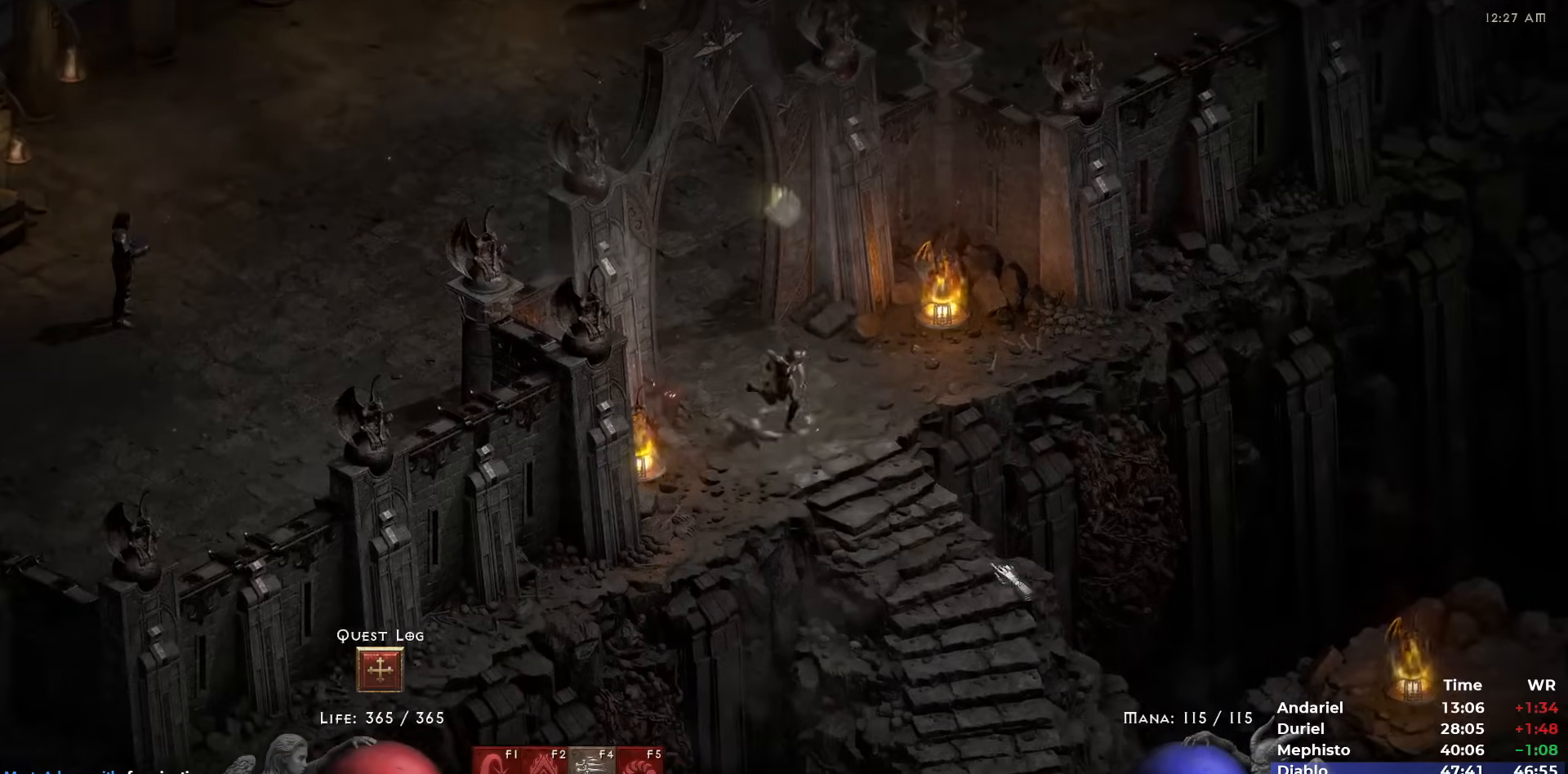
{"keys": [], "mouse": [], "events": [[50, "mouse_left", "down"], [150, "mouse_left", "up"], [283, "mouse_right", "down"], [333, "mouse_right", "up"]]}
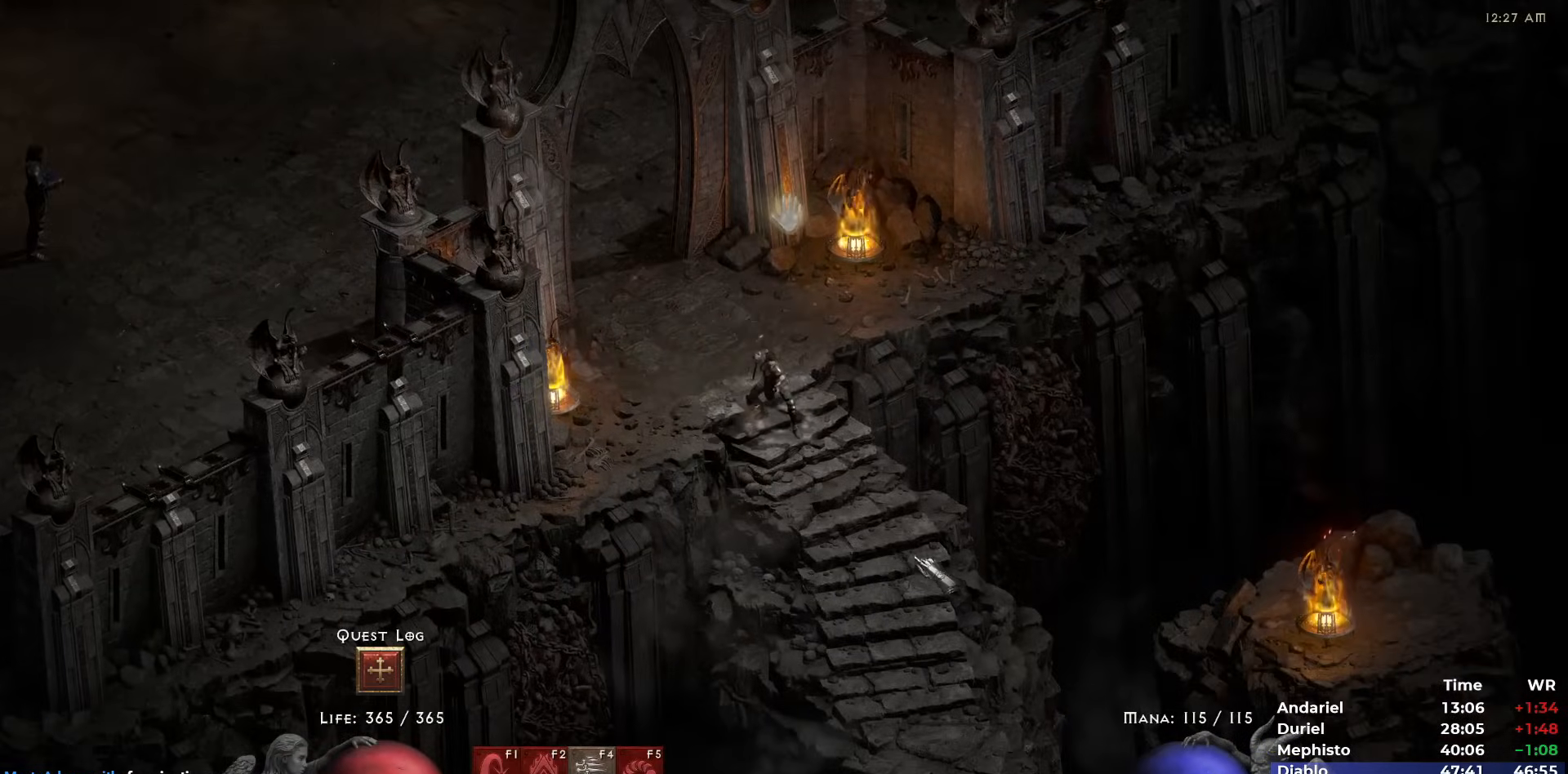
{"keys": ["v"], "mouse": ["left"], "events": [[167, "mouse_left", "down"], [250, "mouse_left", "up"], [300, "mouse_left", "down"], [400, "ctrl", "down"], [433, "mouse_left", "up"], [433, "v", "down"], [483, "ctrl", "up"], [483, "mouse_left", "down"]]}
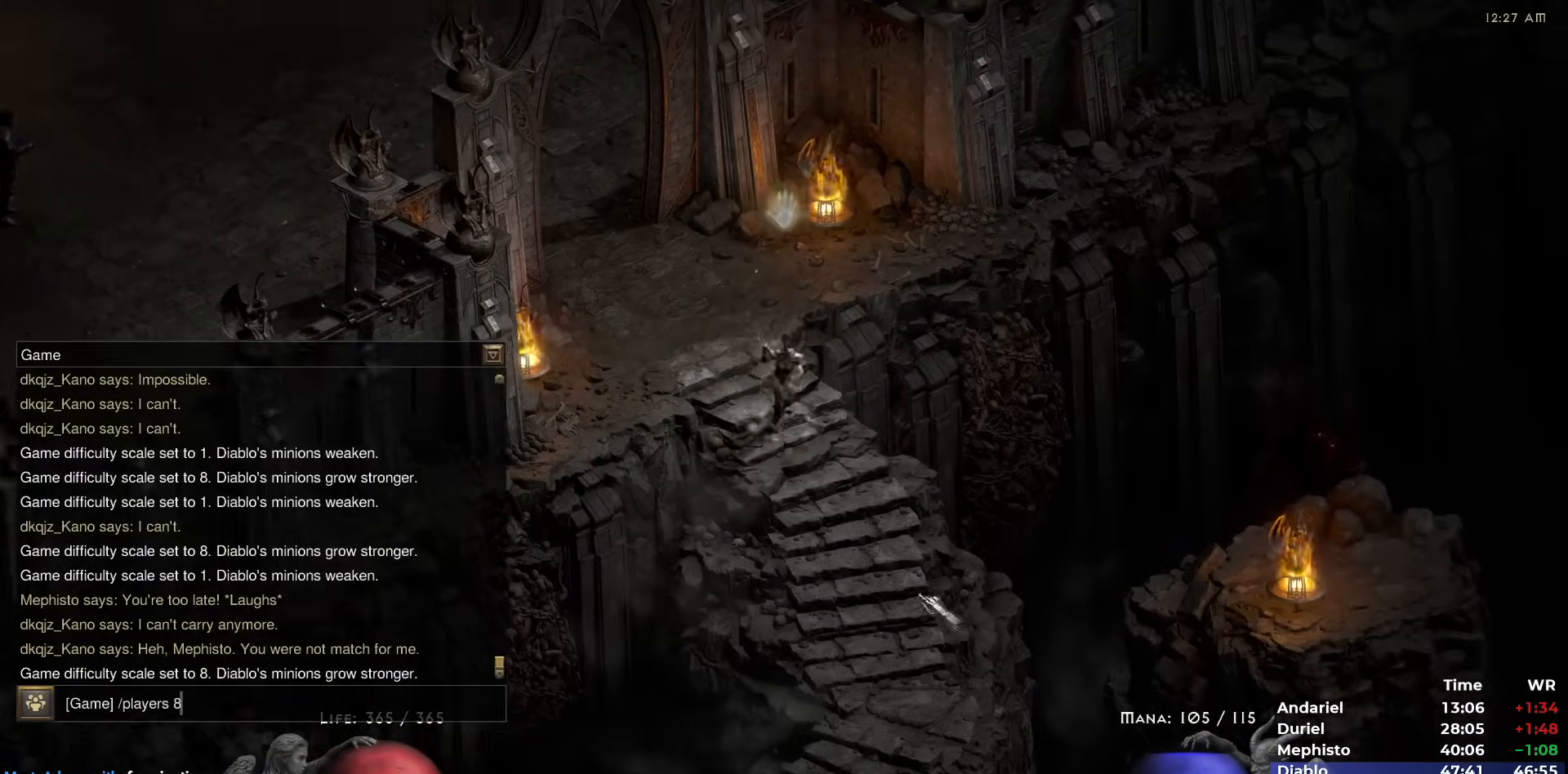
{"keys": [], "mouse": ["left"], "events": [[33, "v", "up"], [83, "mouse_left", "up"], [183, "mouse_left", "down"], [267, "mouse_left", "up"], [317, "mouse_left", "down"], [317, "return", "down"], [417, "mouse_left", "up"], [417, "return", "up"], [500, "mouse_left", "down"]]}
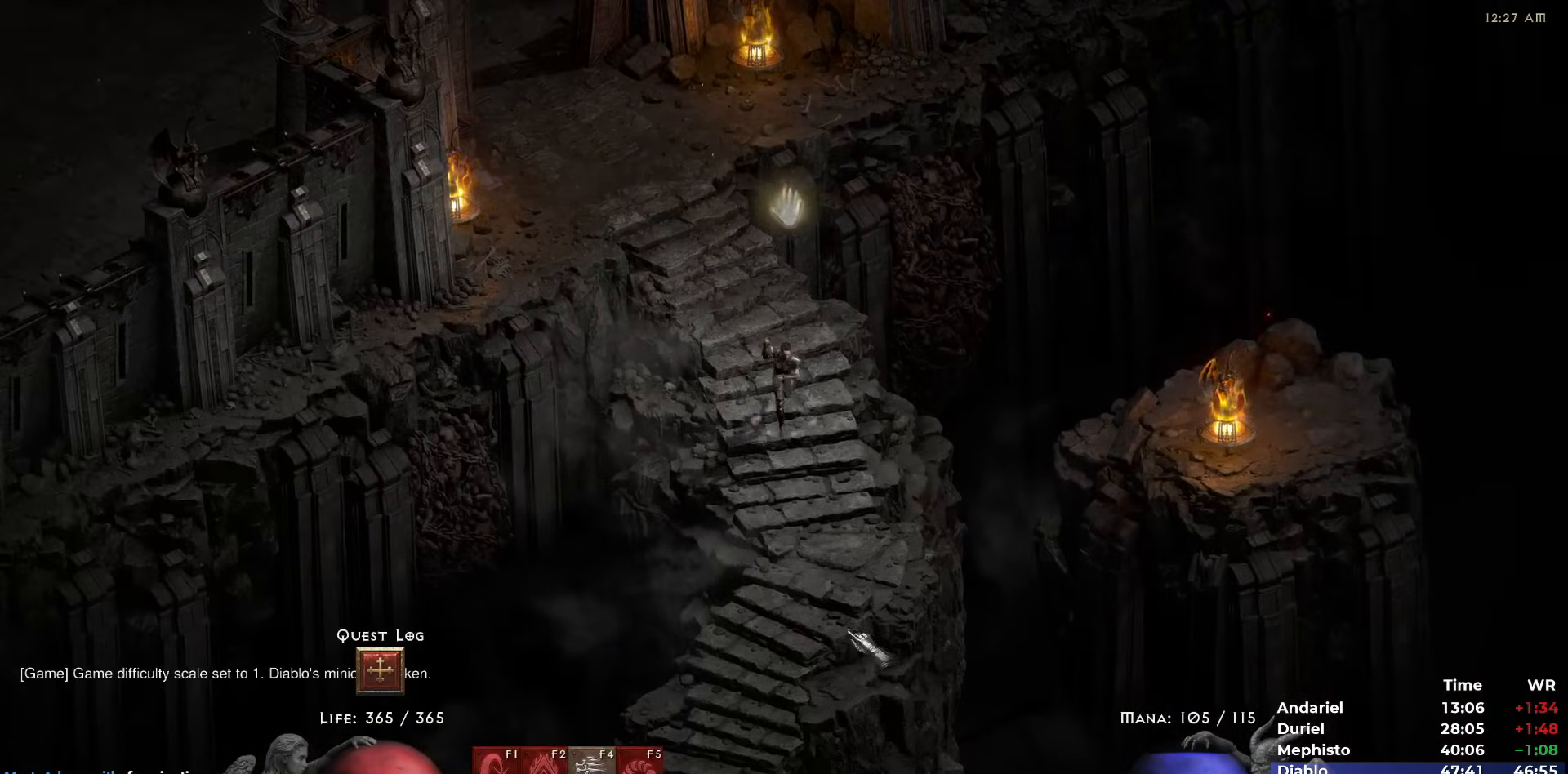
{"keys": ["q"], "mouse": [], "events": [[100, "mouse_left", "up"], [150, "mouse_left", "down"], [233, "mouse_left", "up"], [283, "mouse_left", "down"], [333, "q", "down"], [383, "mouse_left", "up"], [433, "q", "up"], [467, "q", "down"]]}
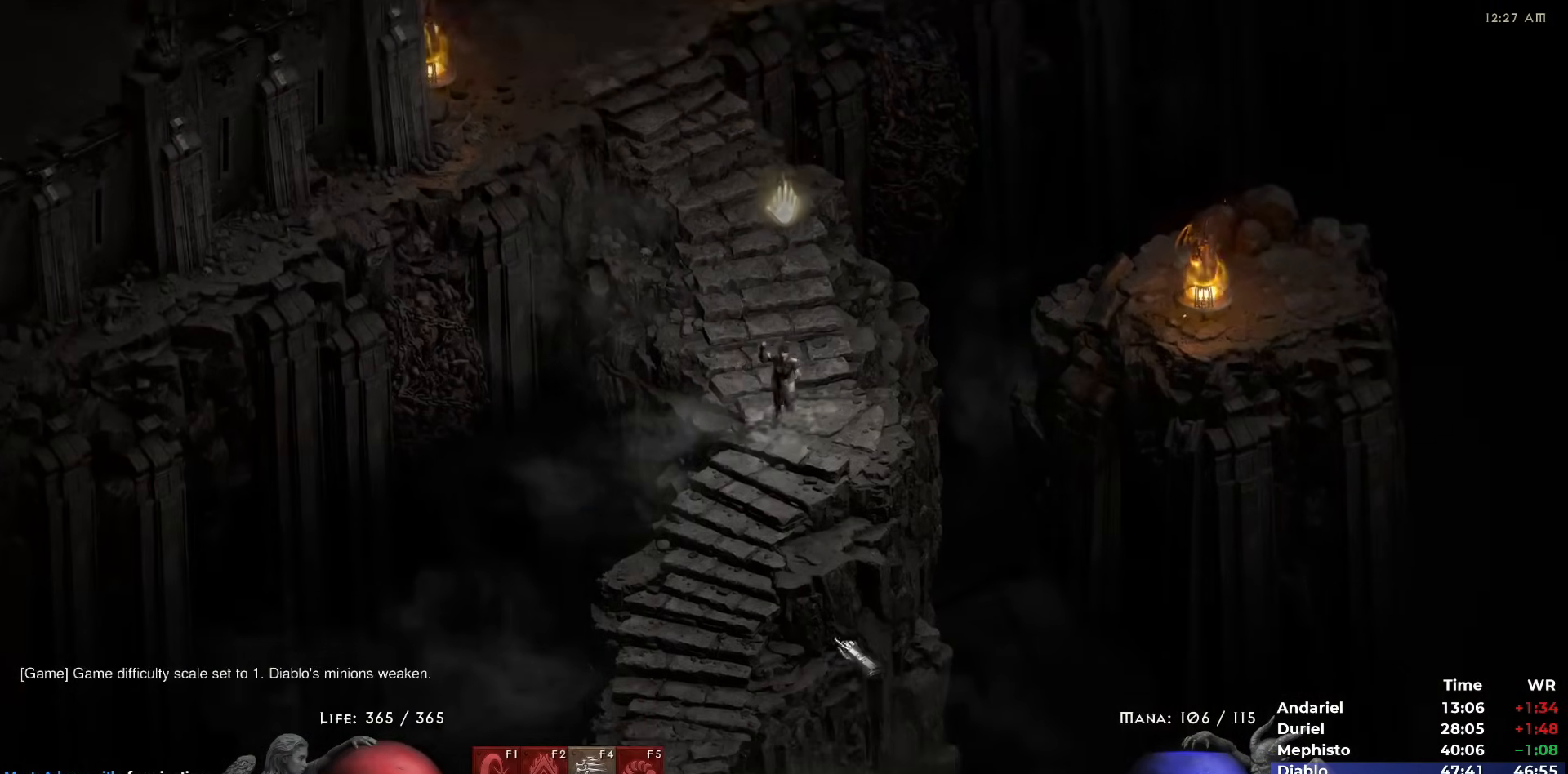
{"keys": [], "mouse": [], "events": [[17, "q", "up"], [67, "mouse_left", "down"], [167, "mouse_left", "up"], [250, "mouse_left", "down"], [350, "mouse_left", "up"], [400, "mouse_left", "down"], [483, "mouse_left", "up"]]}
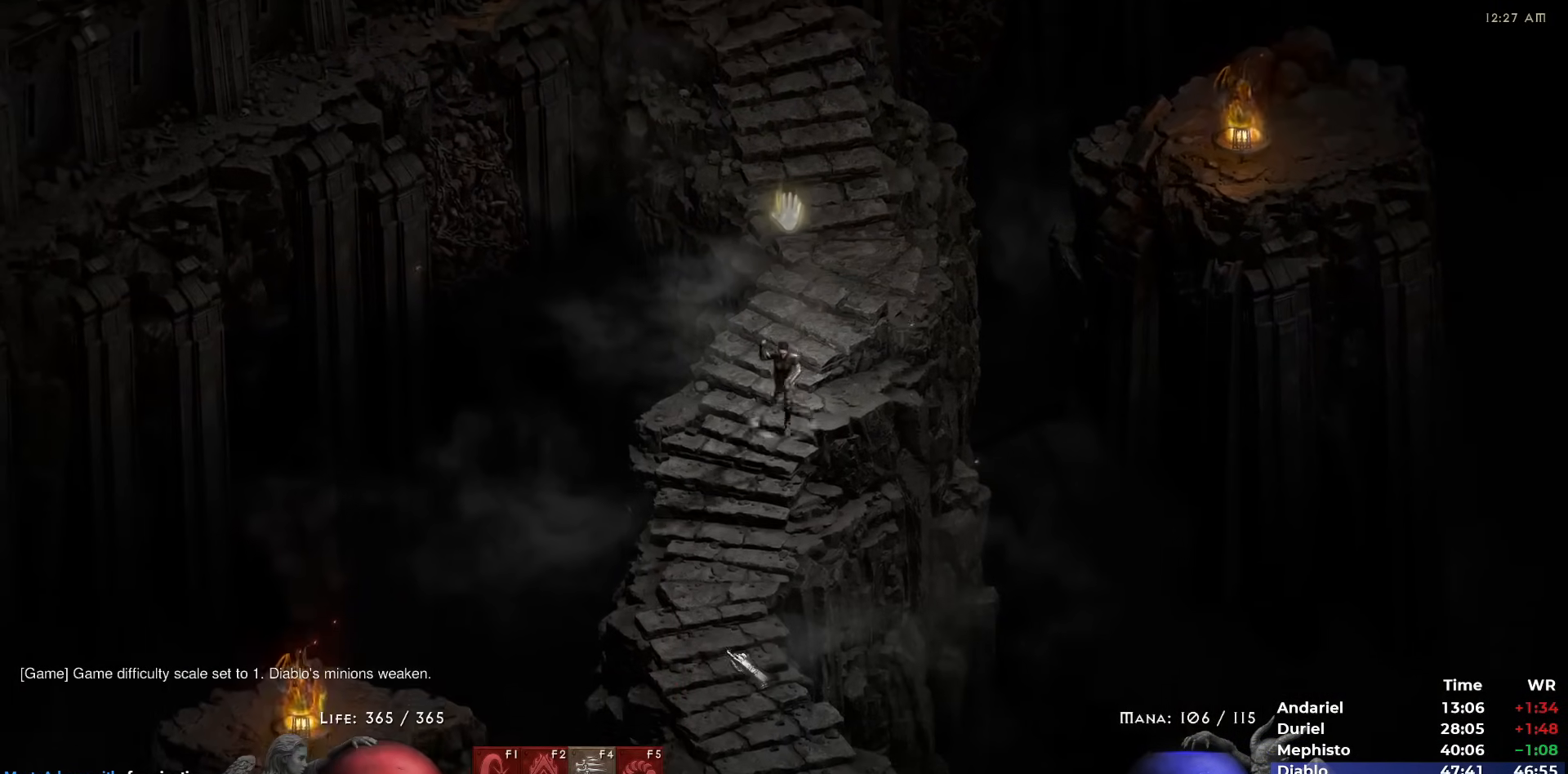
{"keys": [], "mouse": [], "events": [[33, "mouse_left", "down"], [133, "mouse_left", "up"], [217, "mouse_left", "down"], [317, "mouse_left", "up"], [367, "mouse_left", "down"], [450, "mouse_left", "up"]]}
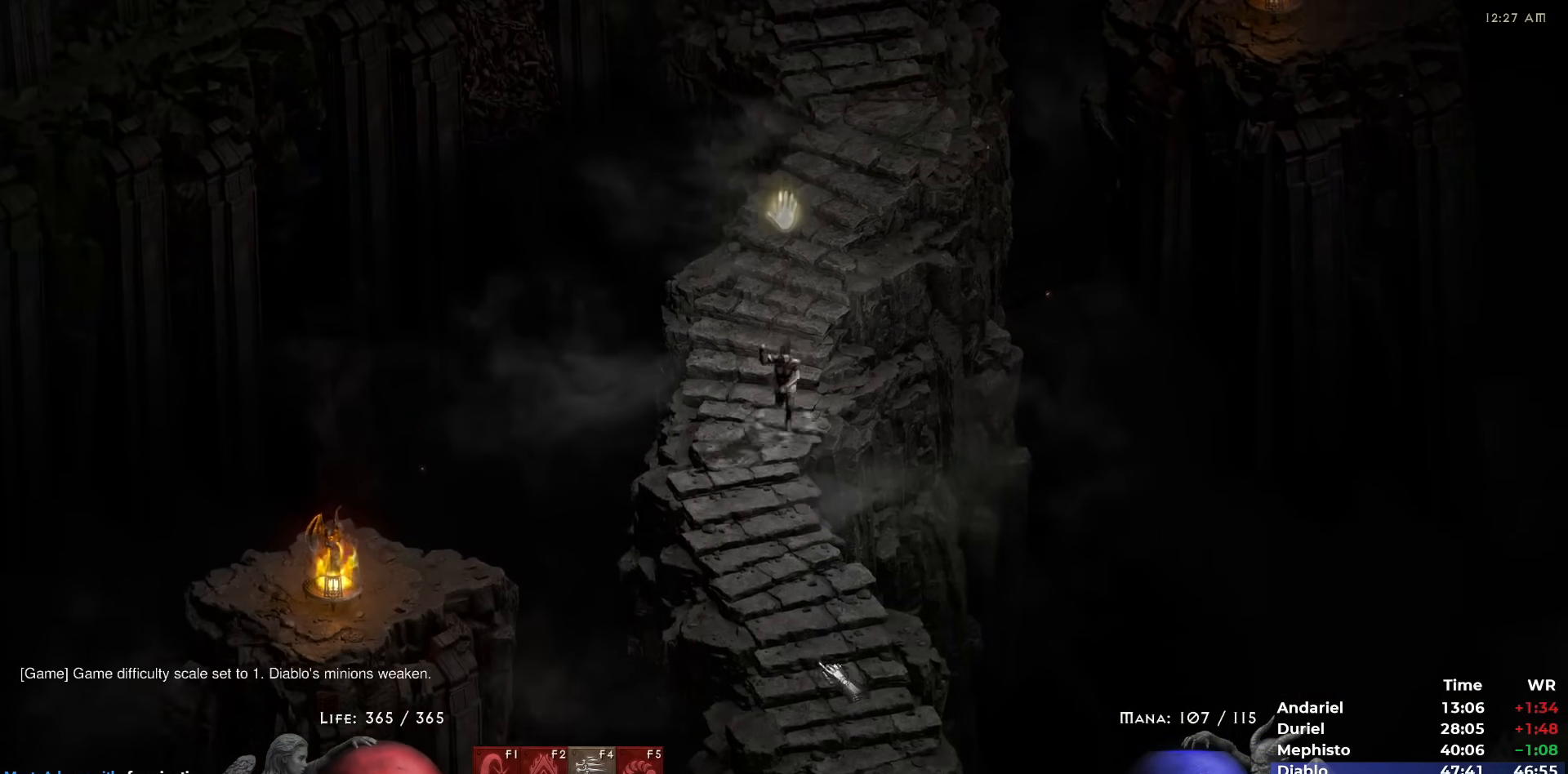
{"keys": ["i"], "mouse": [], "events": [[50, "mouse_left", "down"], [150, "mouse_left", "up"], [183, "mouse_left", "down"], [283, "mouse_left", "up"], [333, "mouse_left", "down"], [467, "i", "down"], [467, "mouse_left", "up"]]}
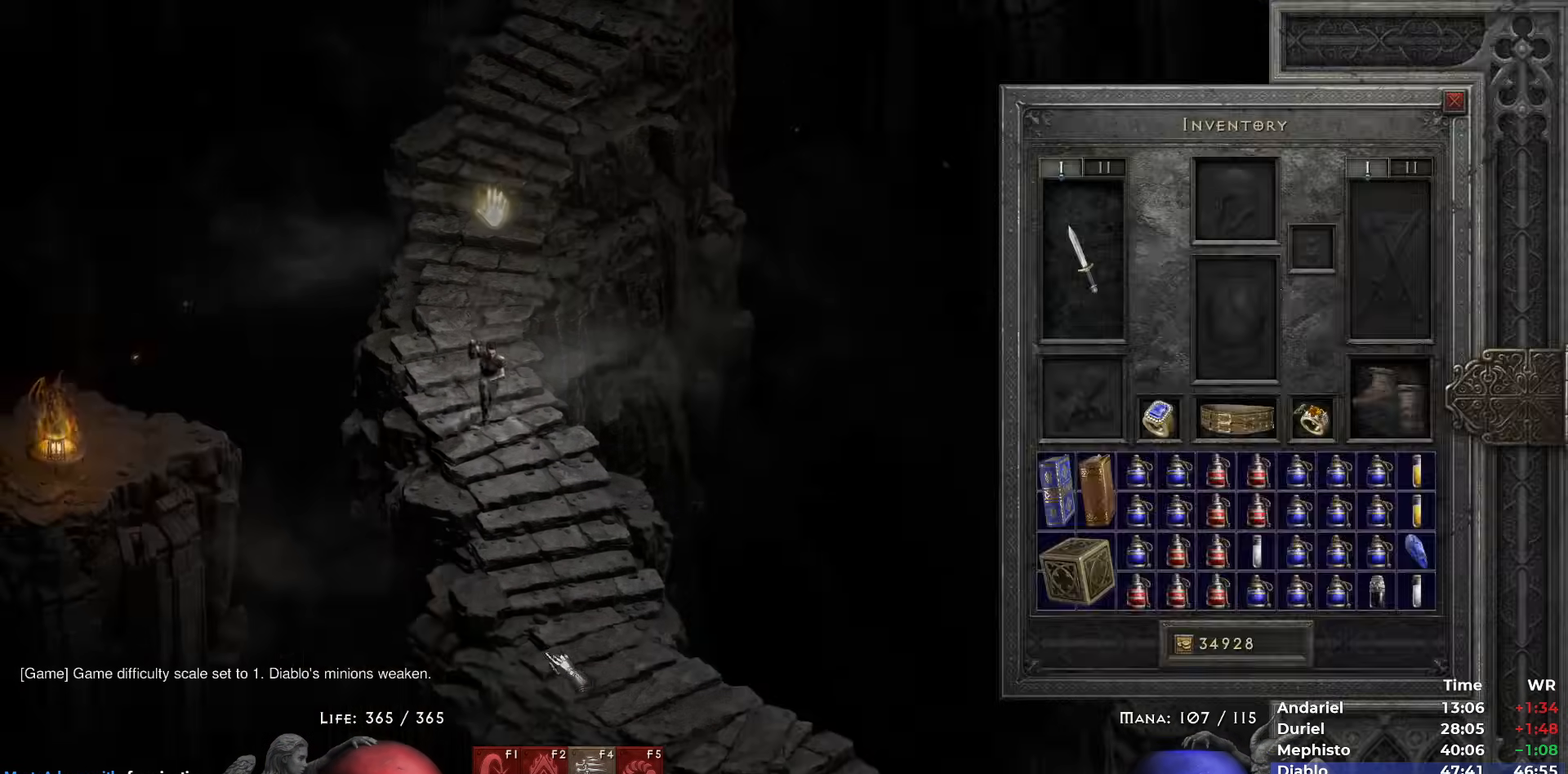
{"keys": [], "mouse": [], "events": [[17, "mouse_left", "down"], [67, "i", "up"], [117, "mouse_left", "up"], [217, "i", "down"], [250, "i", "up"]]}
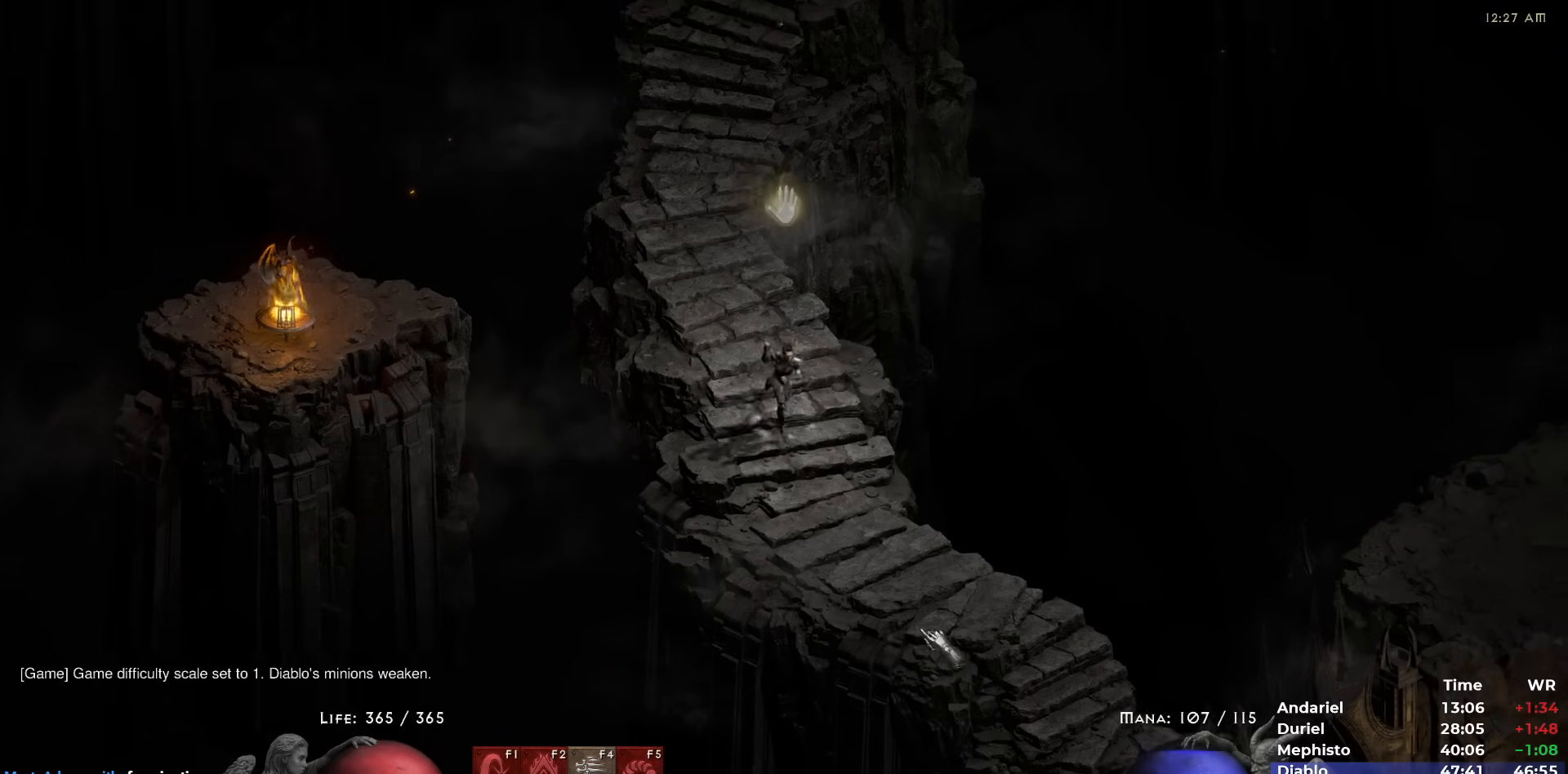
{"keys": [], "mouse": [], "events": [[83, "mouse_left", "down"], [133, "mouse_left", "up"], [217, "mouse_left", "down"], [317, "mouse_left", "up"], [367, "mouse_left", "down"], [467, "mouse_left", "up"]]}
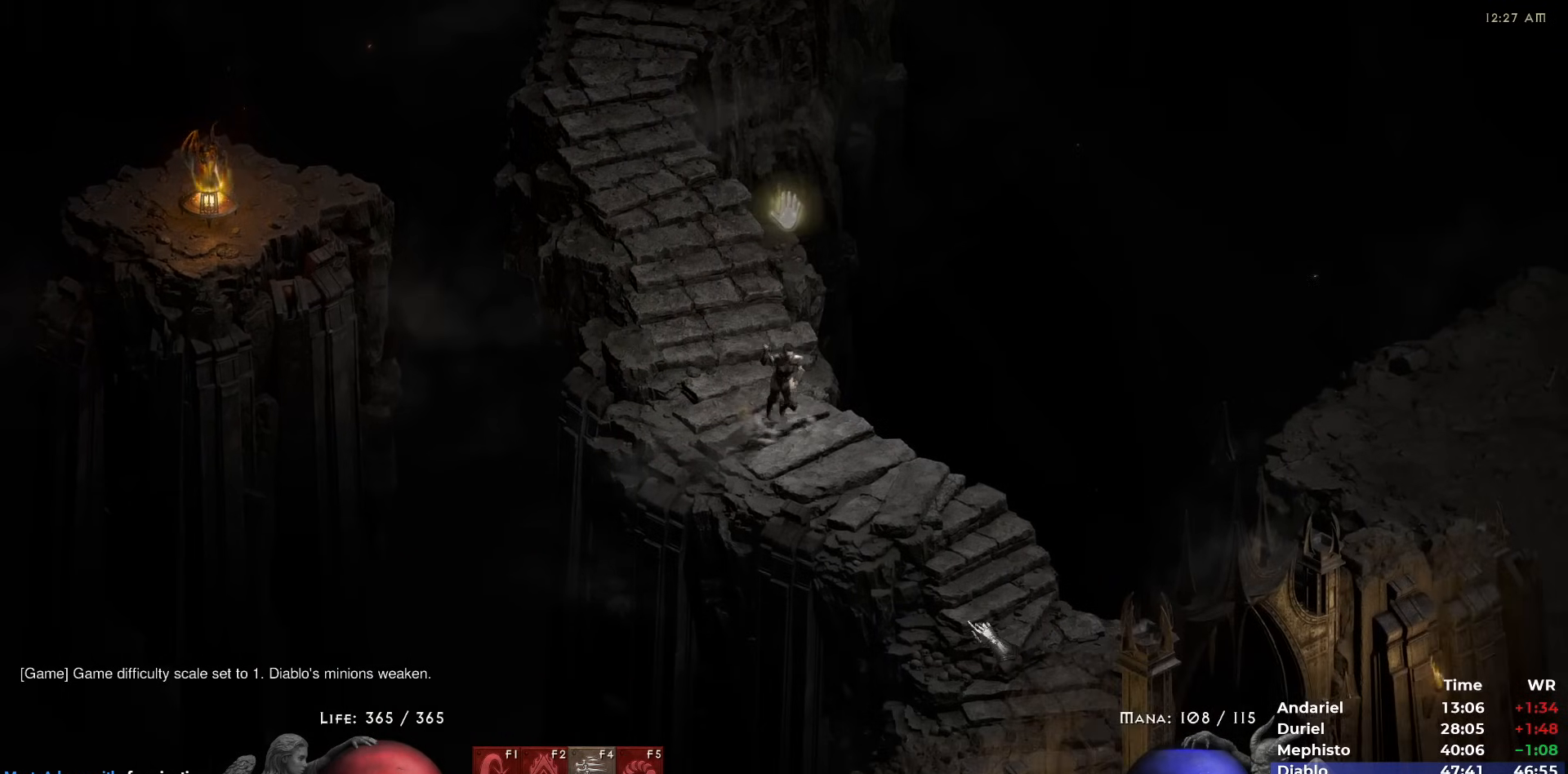
{"keys": [], "mouse": [], "events": [[50, "mouse_left", "down"], [150, "mouse_left", "up"], [233, "mouse_left", "down"], [283, "mouse_left", "up"], [383, "mouse_left", "down"], [467, "mouse_left", "up"]]}
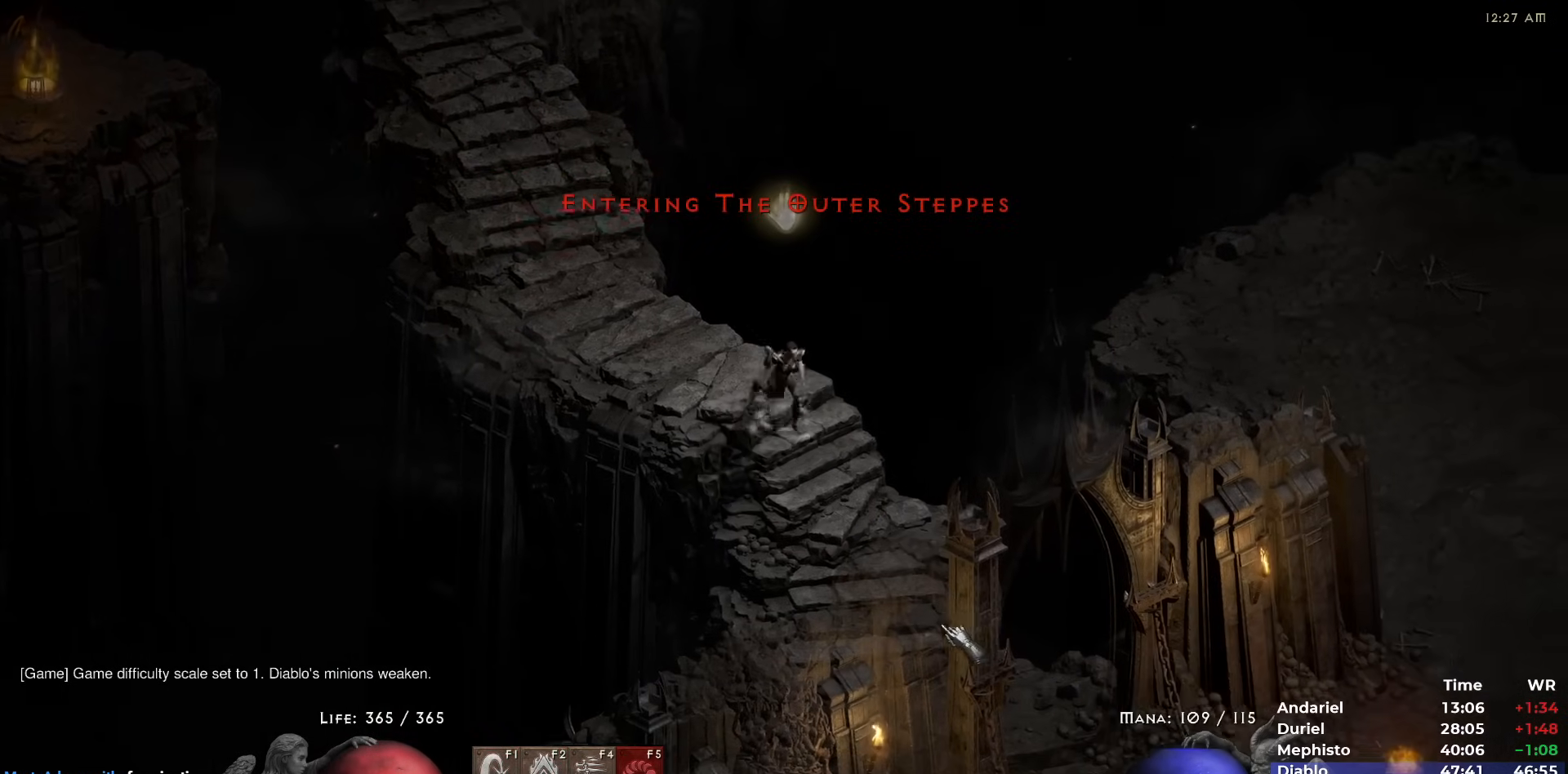
{"keys": [], "mouse": [], "events": [[17, "mouse_left", "down"], [117, "5", "down"], [117, "mouse_left", "up"], [167, "5", "up"], [250, "5", "down"], [350, "5", "up"], [400, "5", "down"], [483, "5", "up"]]}
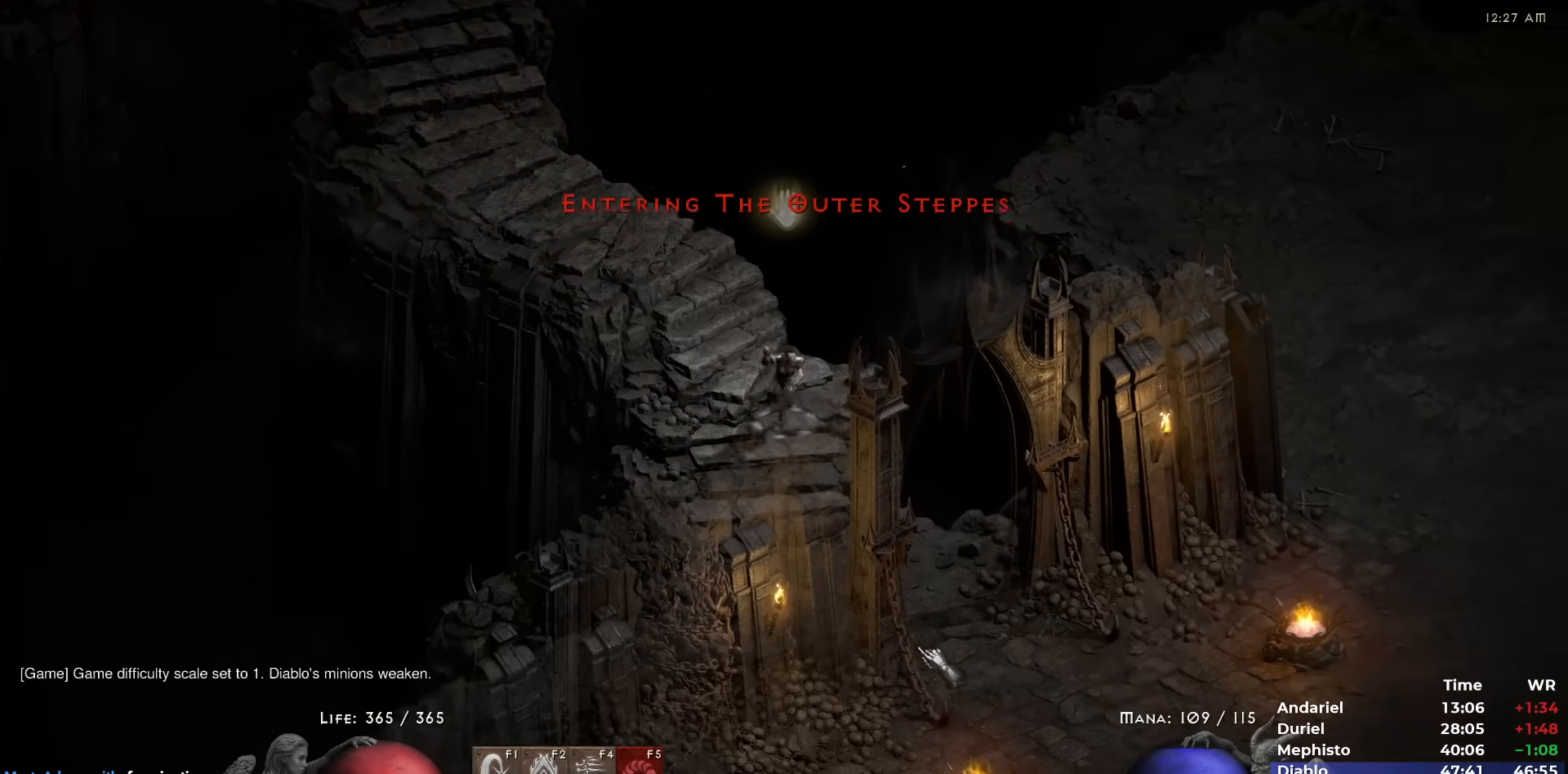
{"keys": [], "mouse": ["left"], "events": [[33, "5", "down"], [133, "5", "up"], [133, "mouse_left", "down"], [233, "mouse_left", "up"], [317, "mouse_left", "down"], [417, "mouse_left", "up"], [450, "mouse_left", "down"]]}
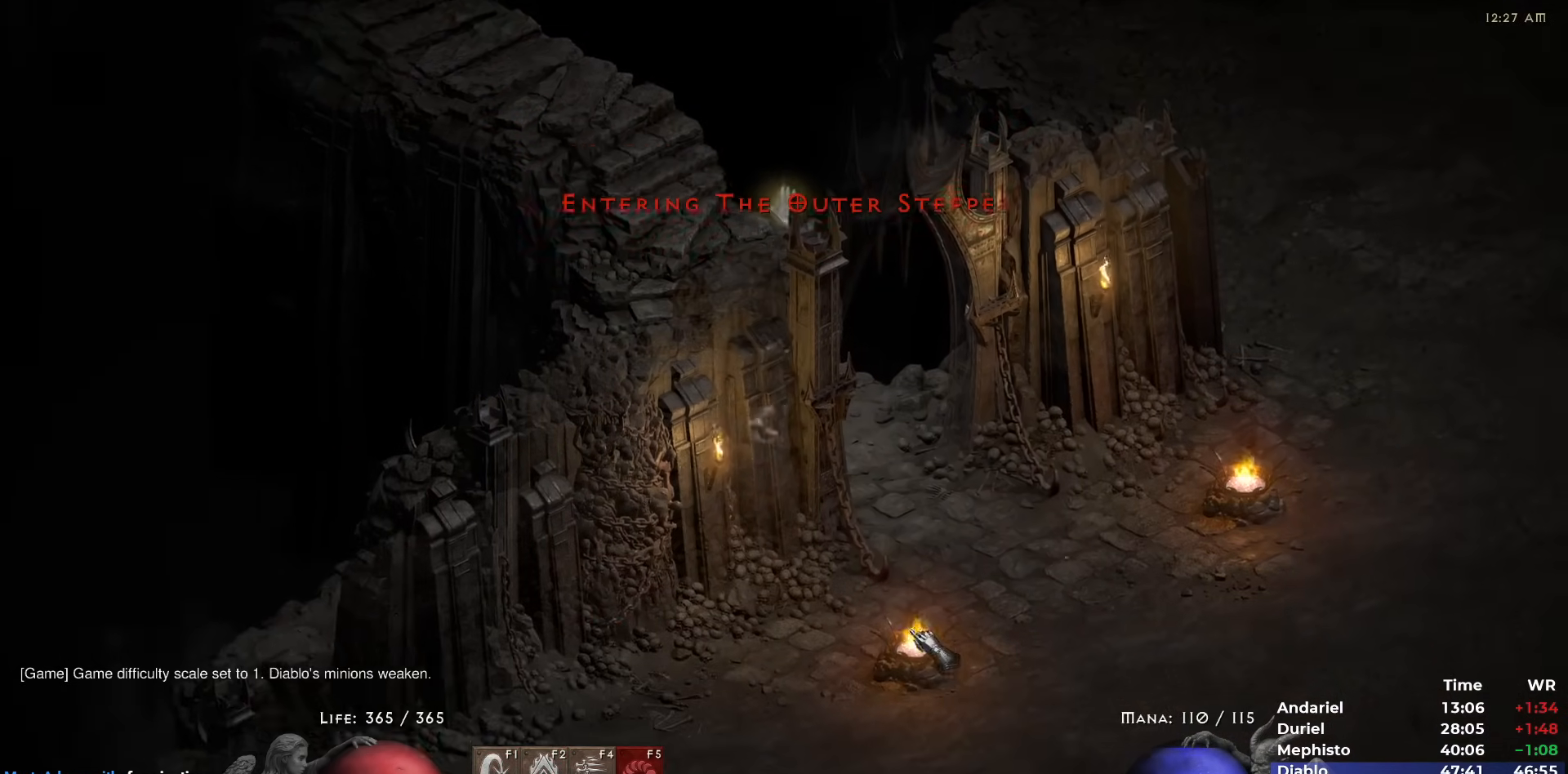
{"keys": [], "mouse": [], "events": [[100, "mouse_left", "up"], [150, "mouse_left", "down"], [233, "mouse_left", "up"], [333, "mouse_left", "down"], [433, "mouse_left", "up"]]}
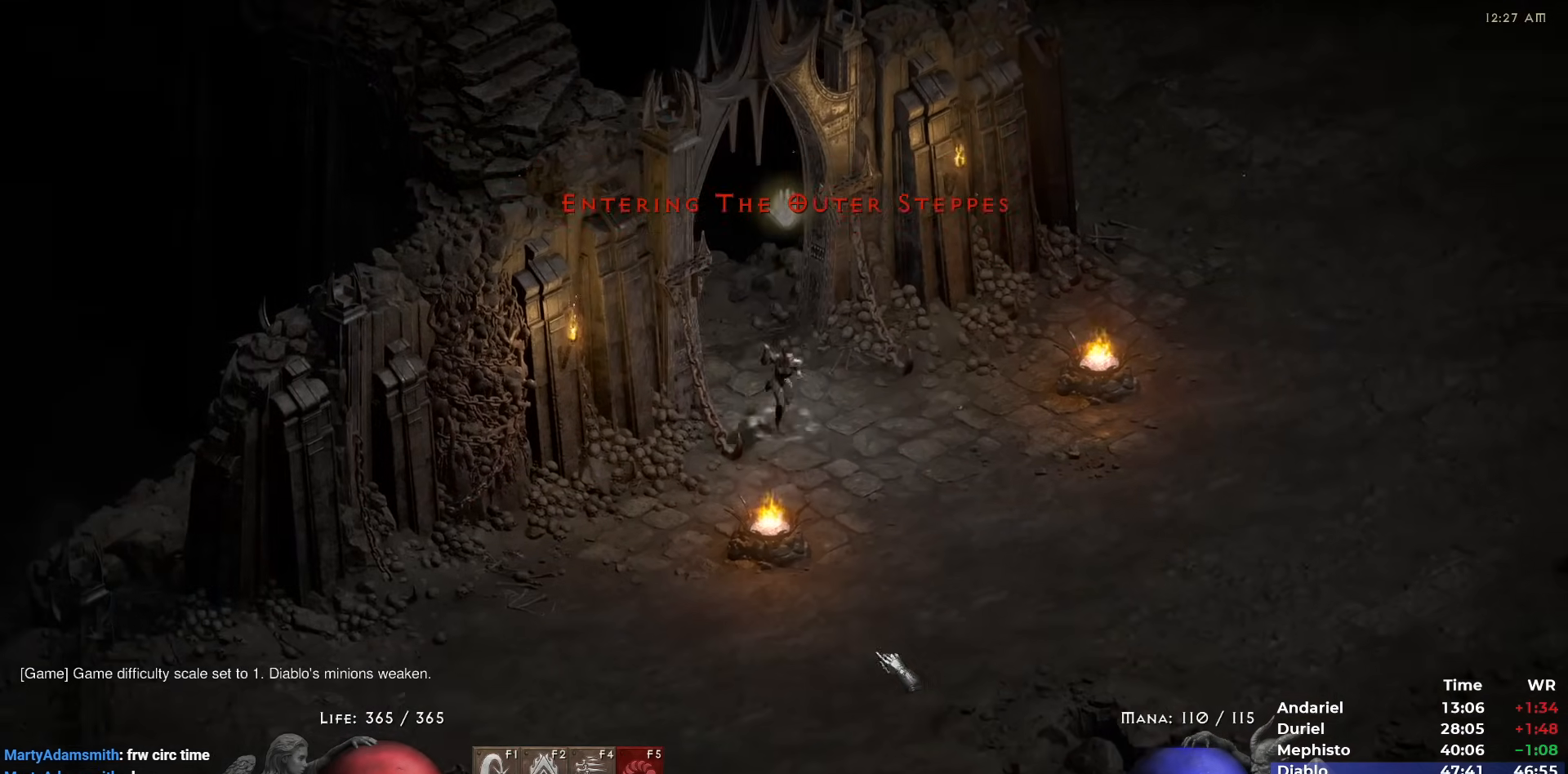
{"keys": [], "mouse": [], "events": [[17, "mouse_left", "down"], [117, "mouse_left", "up"], [167, "mouse_left", "down"], [167, "w", "down"], [250, "w", "up"], [300, "mouse_left", "up"], [350, "mouse_left", "down"], [433, "mouse_left", "up"]]}
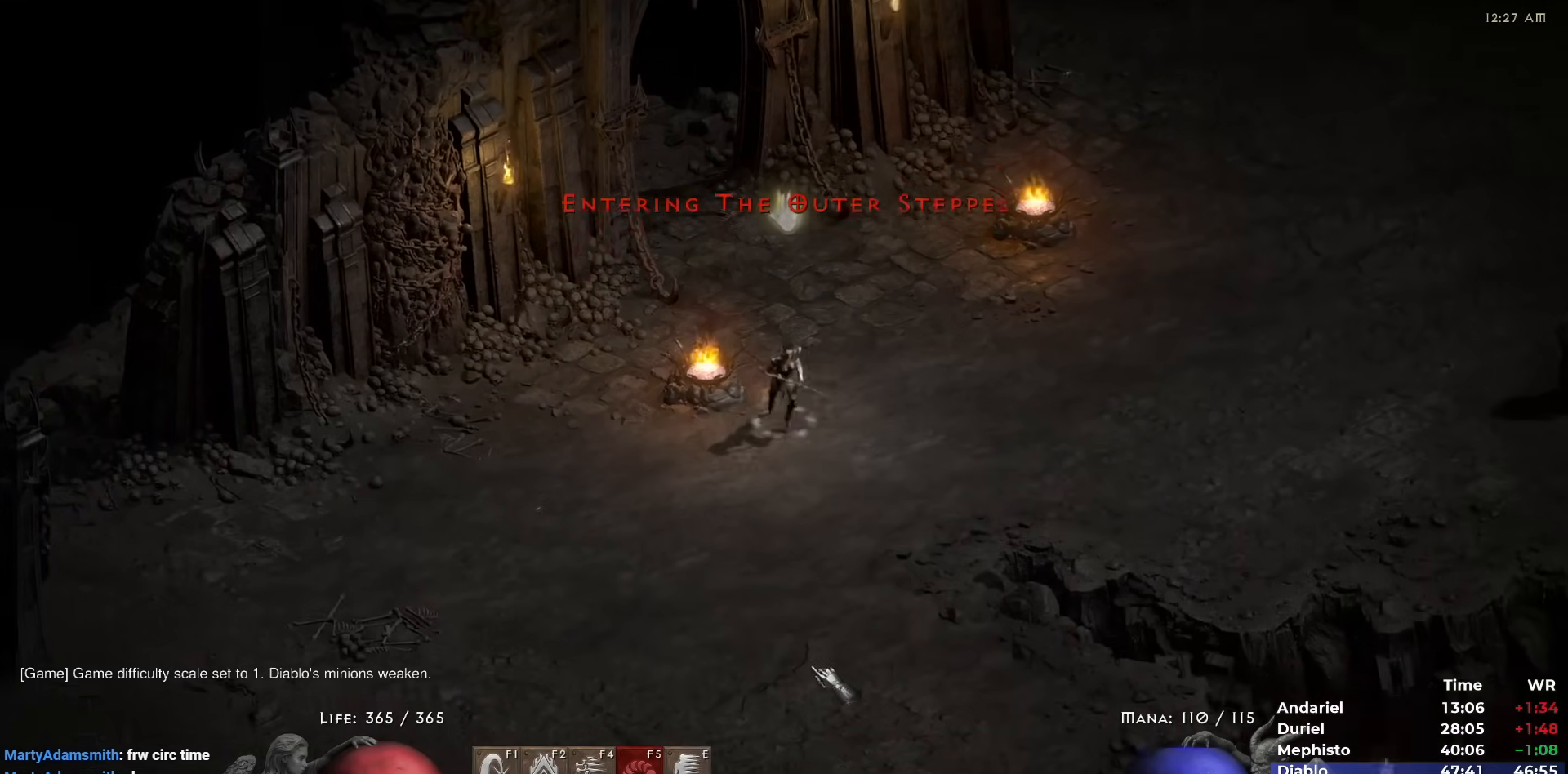
{"keys": [], "mouse": [], "events": [[33, "mouse_left", "down"], [133, "mouse_left", "up"], [217, "mouse_left", "down"], [267, "tab", "down"], [317, "mouse_left", "up"], [367, "mouse_left", "down"], [367, "tab", "up"], [500, "mouse_left", "up"]]}
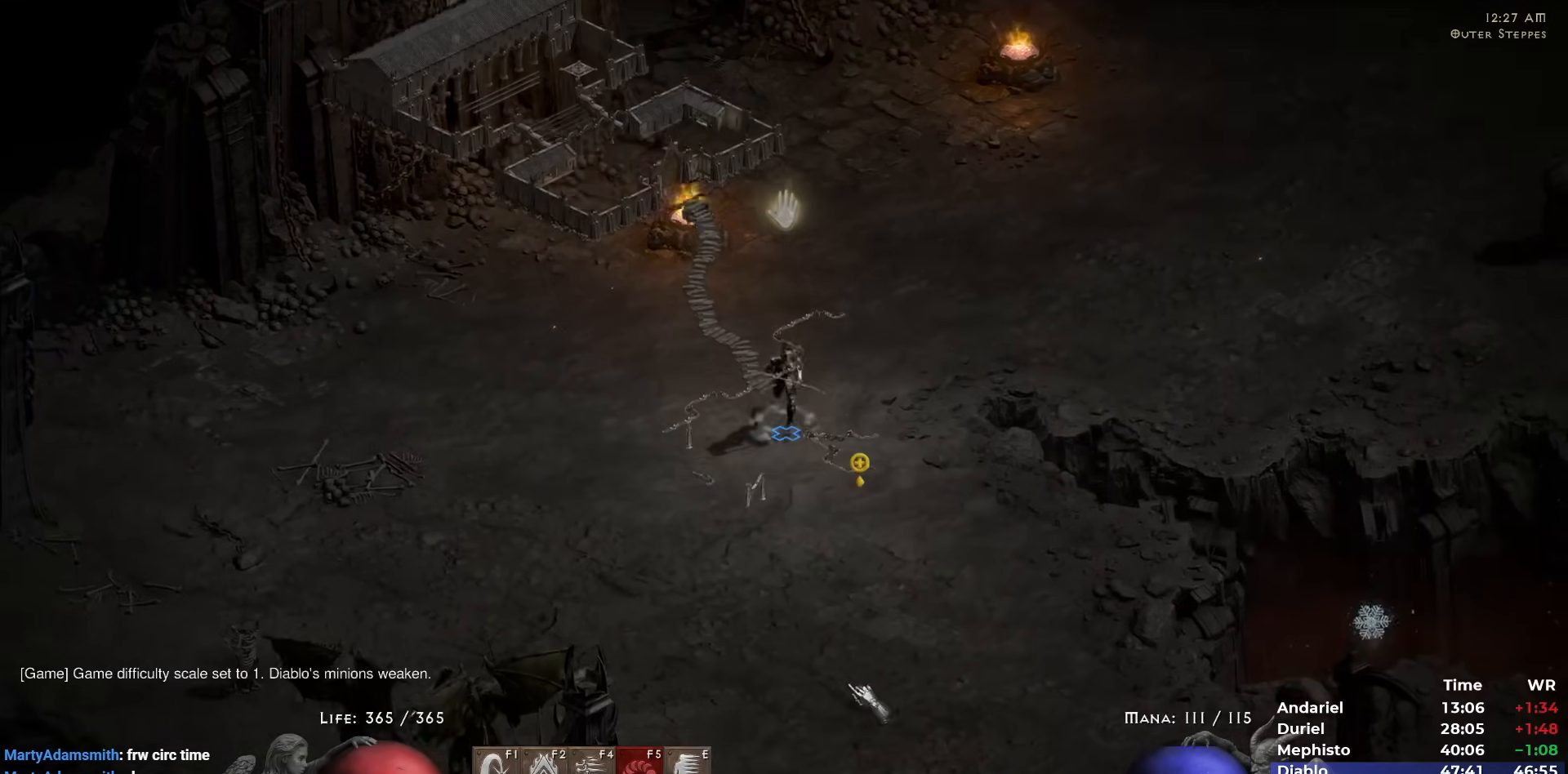
{"keys": [], "mouse": ["left"], "events": [[50, "mouse_left", "down"], [183, "mouse_left", "up"], [233, "mouse_left", "down"], [383, "mouse_left", "up"], [433, "mouse_left", "down"]]}
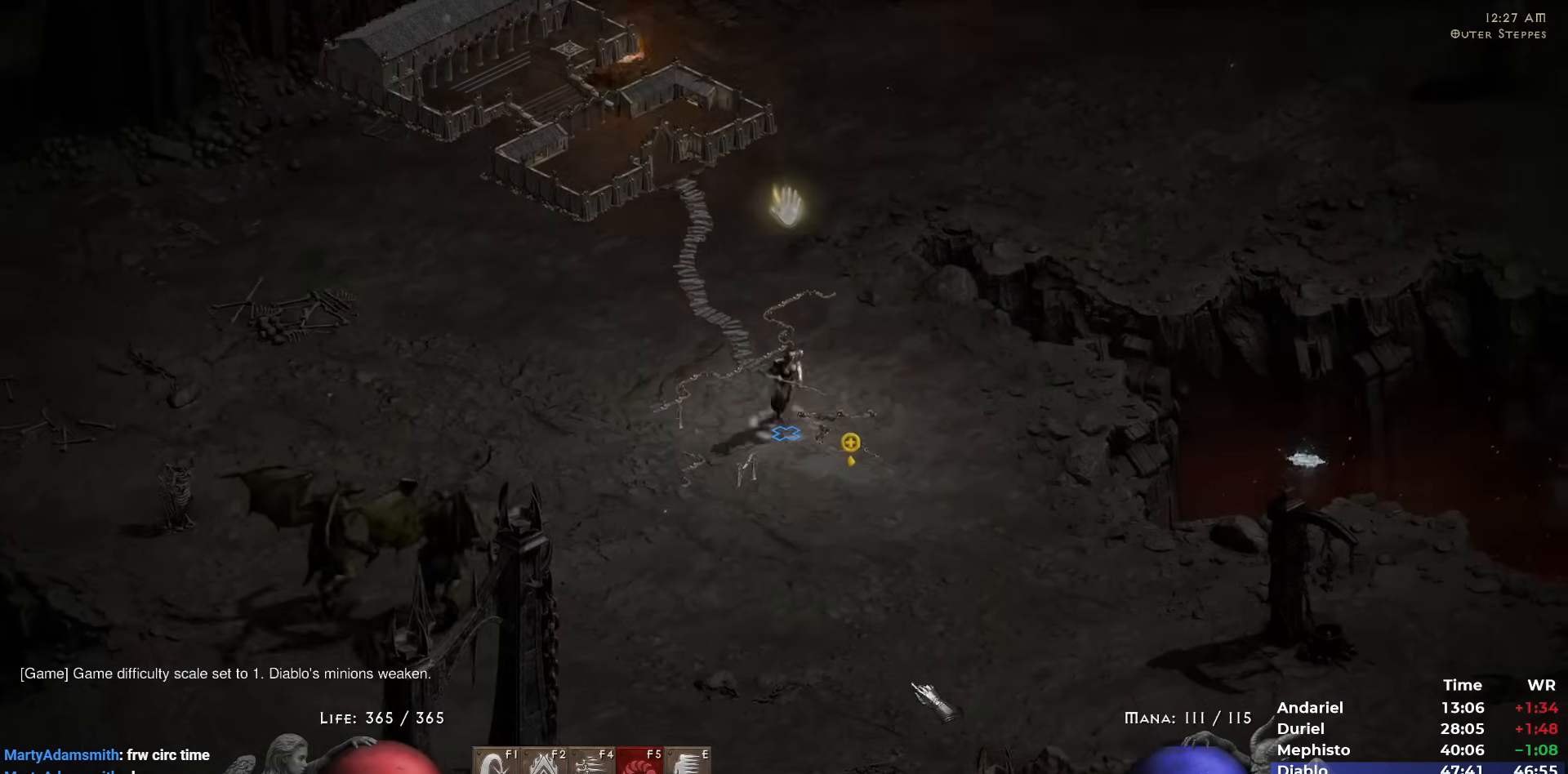
{"keys": [], "mouse": ["left"], "events": [[17, "mouse_left", "up"], [117, "mouse_left", "down"], [200, "mouse_left", "up"], [250, "w", "down"], [300, "mouse_left", "down"], [350, "w", "up"], [400, "mouse_left", "up"], [483, "mouse_left", "down"]]}
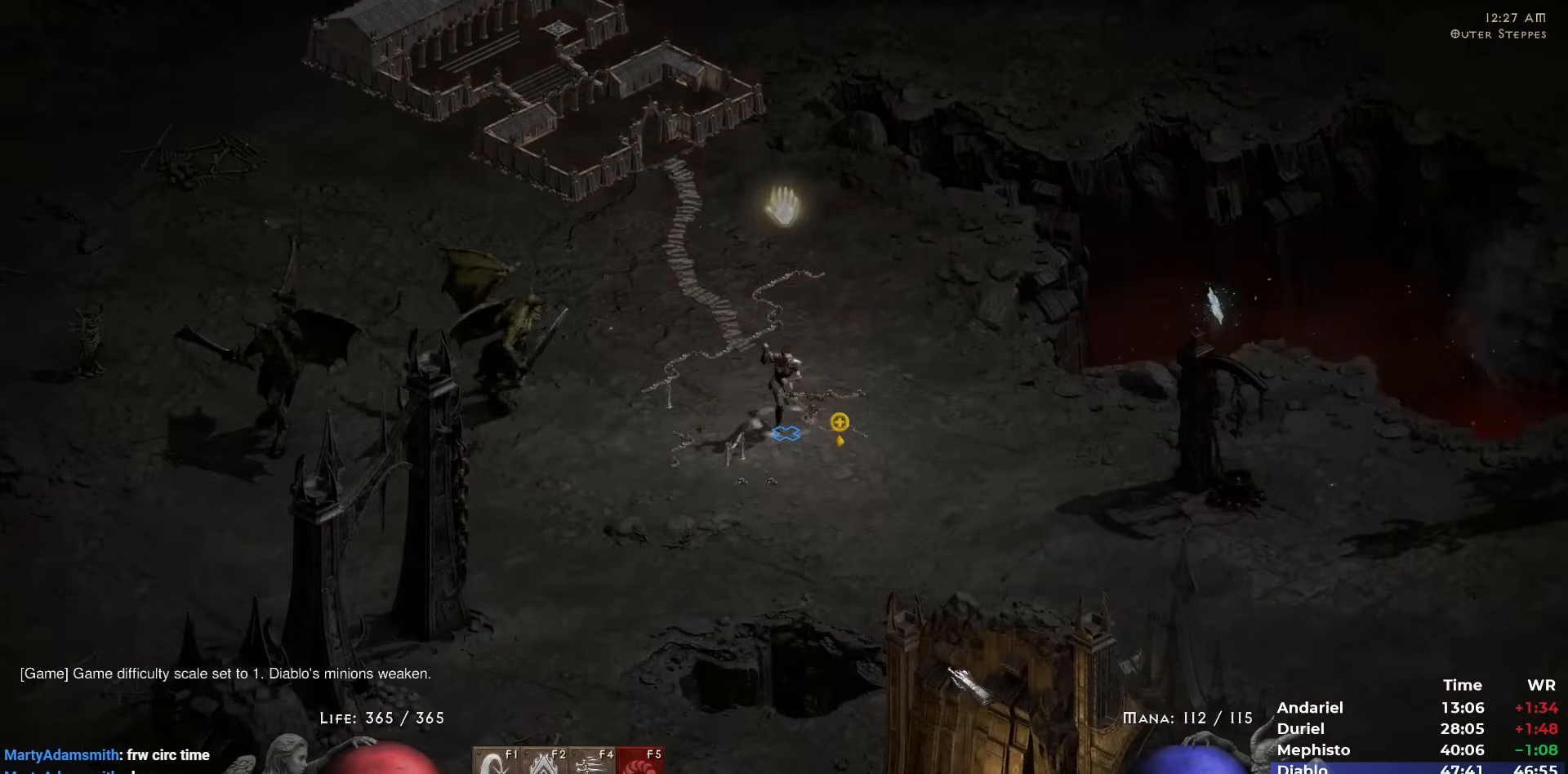
{"keys": [], "mouse": ["left"], "events": [[83, "mouse_left", "up"], [183, "mouse_left", "down"], [267, "mouse_left", "up"], [367, "mouse_left", "down"], [450, "mouse_left", "up"], [500, "mouse_left", "down"]]}
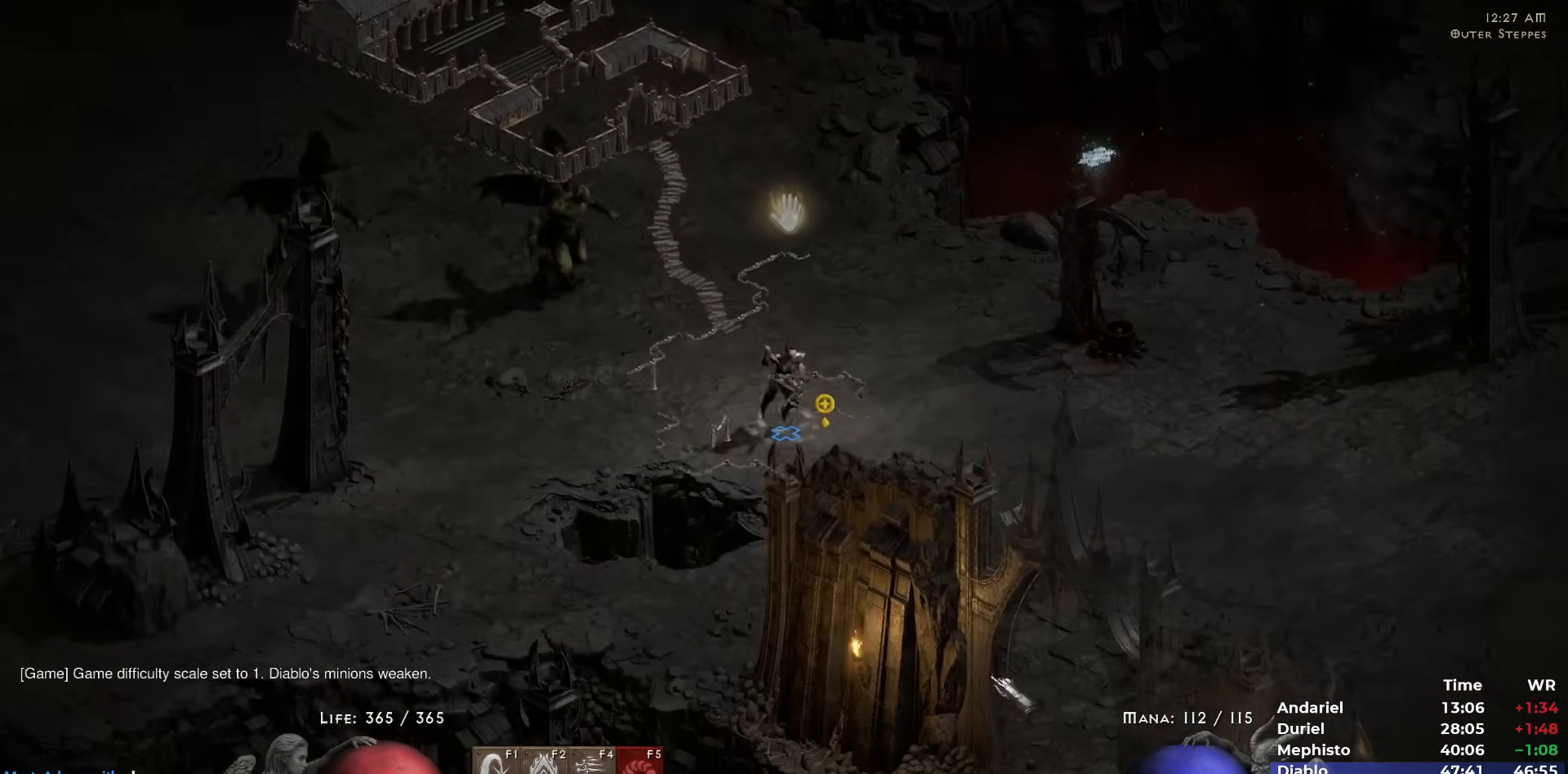
{"keys": [], "mouse": [], "events": [[150, "mouse_left", "up"], [183, "mouse_left", "down"], [283, "mouse_left", "up"], [383, "mouse_left", "down"], [467, "mouse_left", "up"]]}
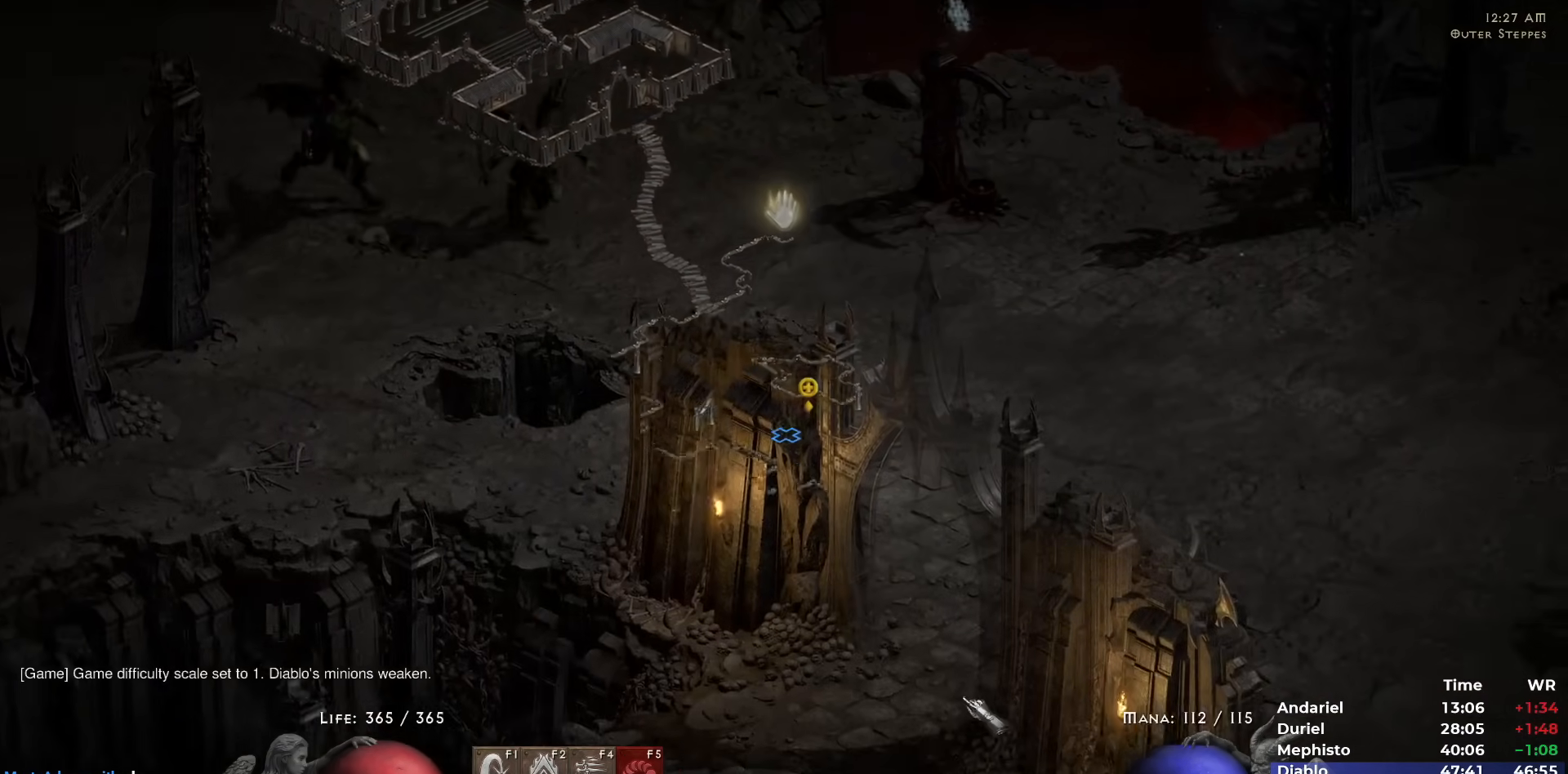
{"keys": [], "mouse": ["left"], "events": [[67, "mouse_left", "down"], [167, "mouse_left", "up"], [217, "mouse_left", "down"], [350, "mouse_left", "up"], [400, "mouse_left", "down"]]}
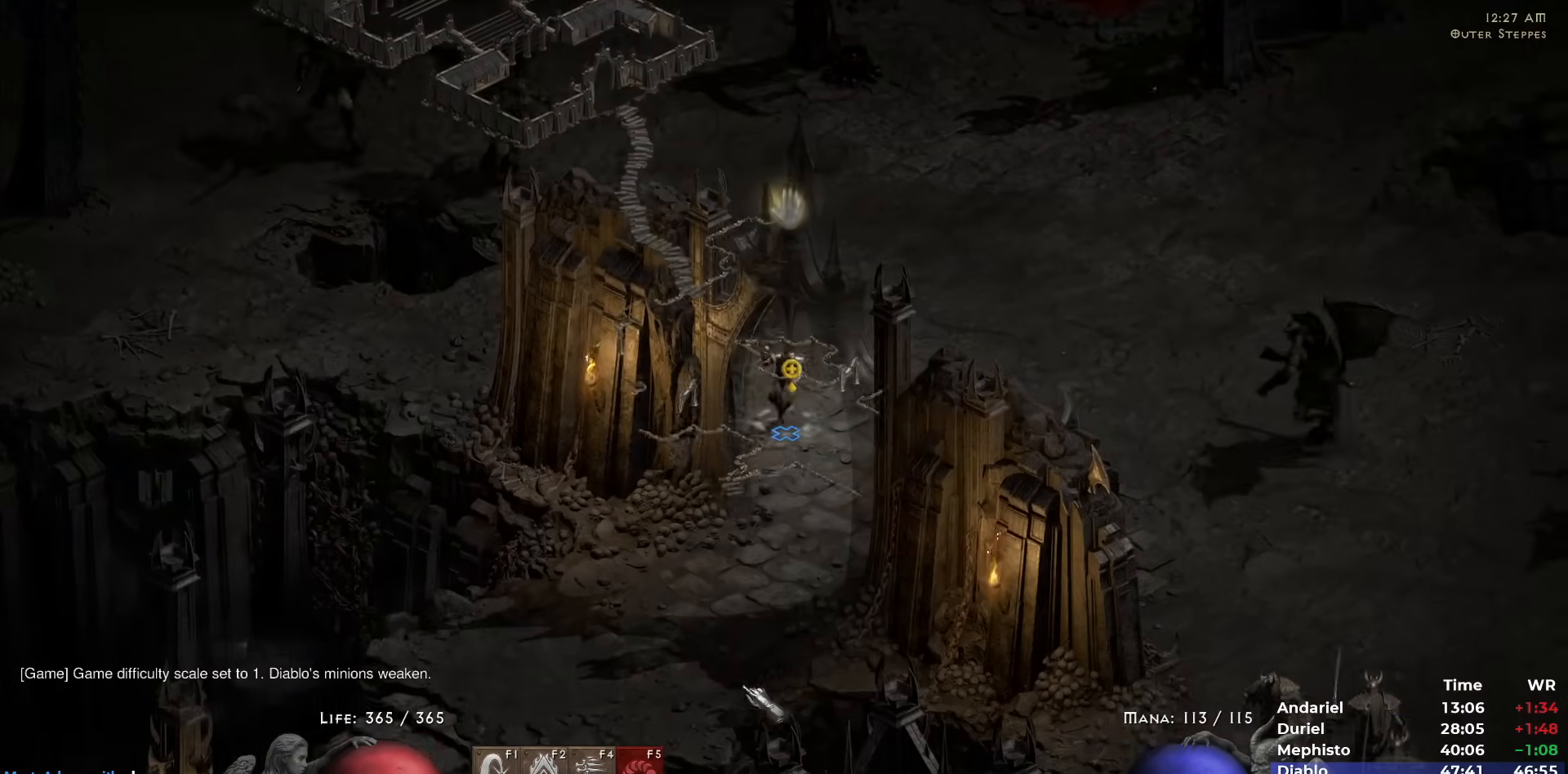
{"keys": [], "mouse": [], "events": [[33, "5", "down"], [33, "mouse_left", "up"], [133, "5", "up"], [183, "5", "down"], [267, "5", "up"], [317, "5", "down"], [467, "5", "up"]]}
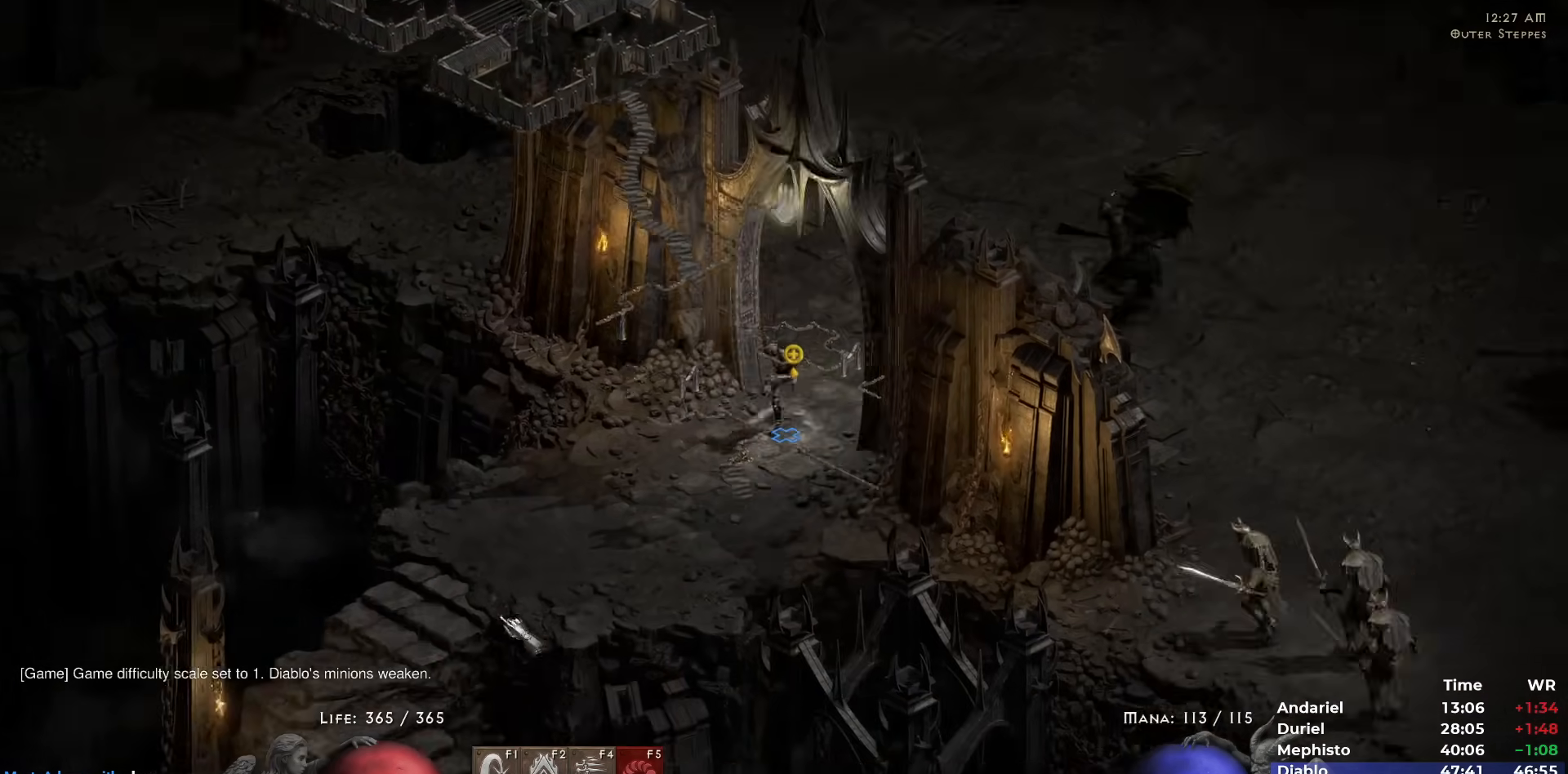
{"keys": ["5"], "mouse": [], "events": [[17, "5", "down"], [100, "5", "up"], [150, "5", "down"], [233, "5", "up"], [283, "5", "down"], [383, "5", "up"], [417, "5", "down"]]}
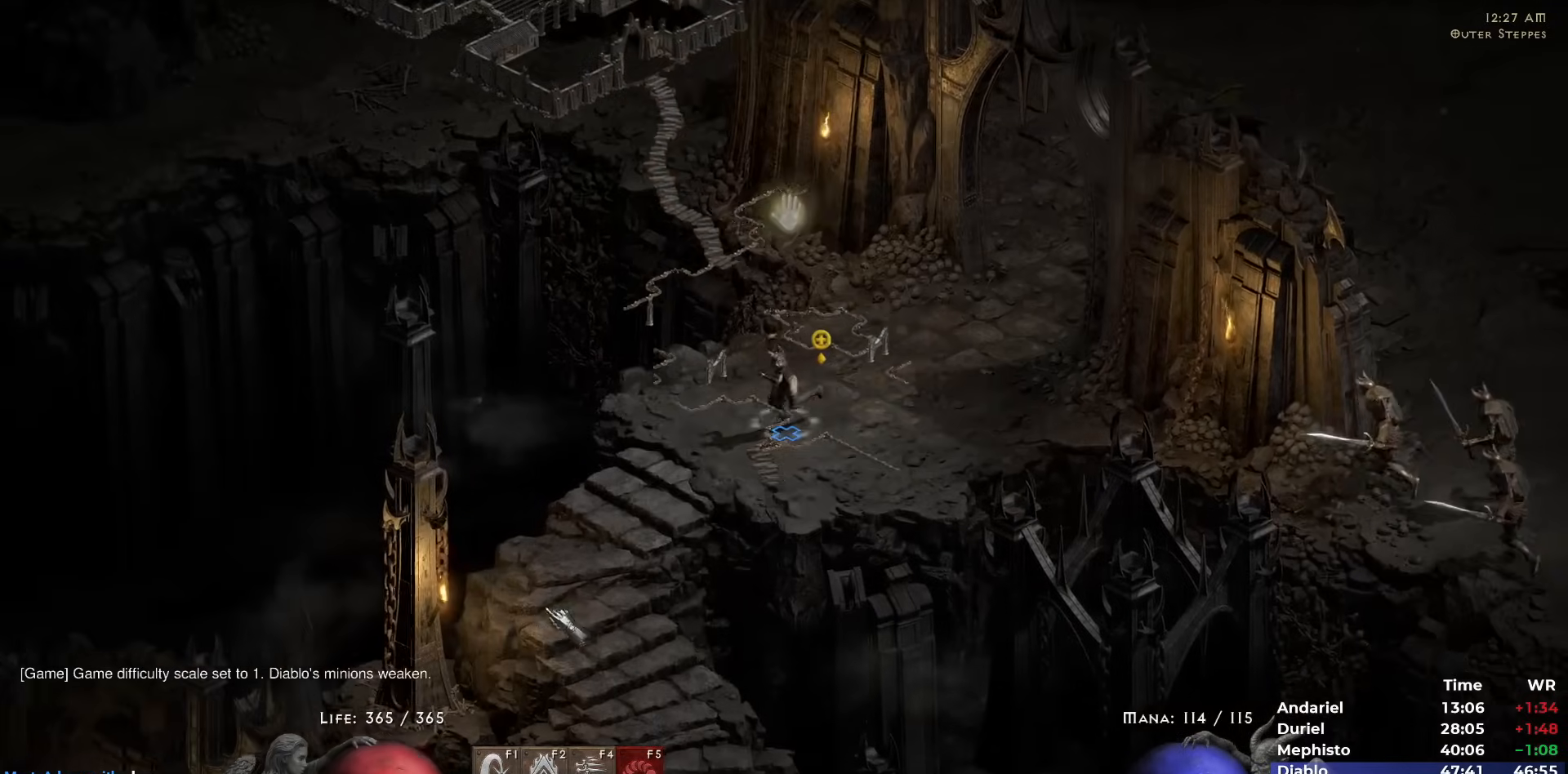
{"keys": [], "mouse": ["left"], "events": [[17, "5", "up"], [167, "mouse_left", "down"], [200, "mouse_left", "up"], [300, "mouse_left", "down"], [400, "mouse_left", "up"], [483, "mouse_left", "down"]]}